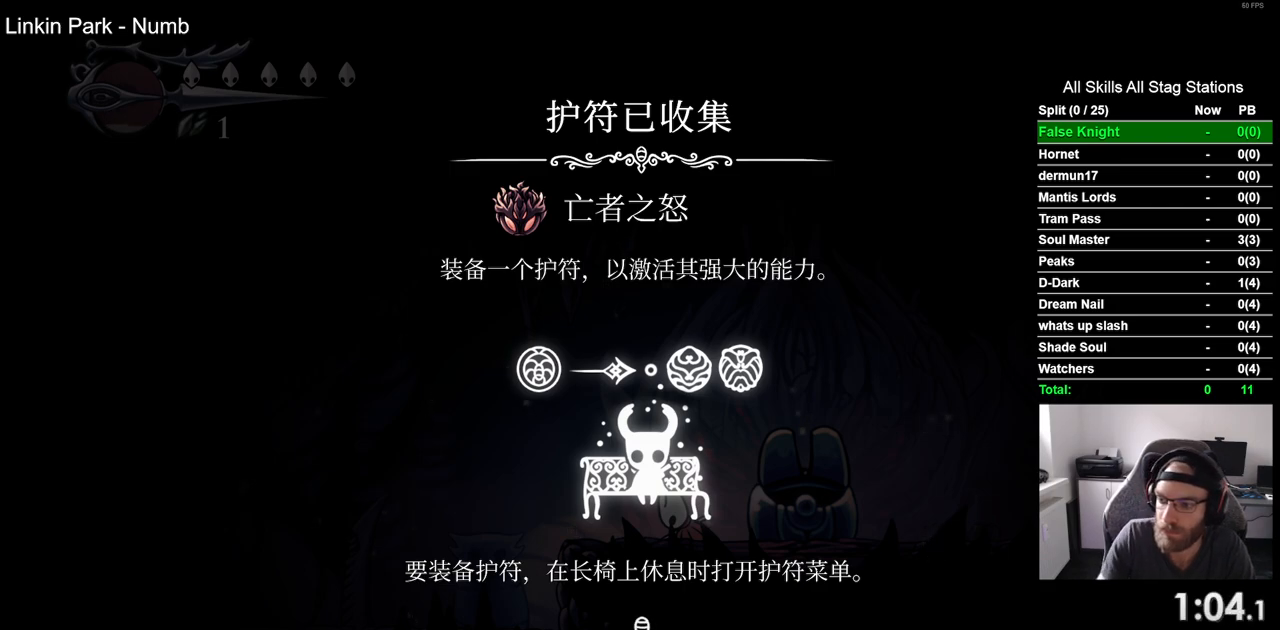
Gameplay with a controller (PlayStation layout); each line is a JSON object with the inputs held at the frame after it (dt_ms = milliseconds from this image to that frame). "events" lists button and stick changes between this image and that frame as [ms after this image, input, new state], when the widget could be followed in between.
{"dt_ms": 500, "buttons": [], "left_stick": "center", "right_stick": "center", "events": [[300, "CROSS", "down"], [400, "CROSS", "up"]]}
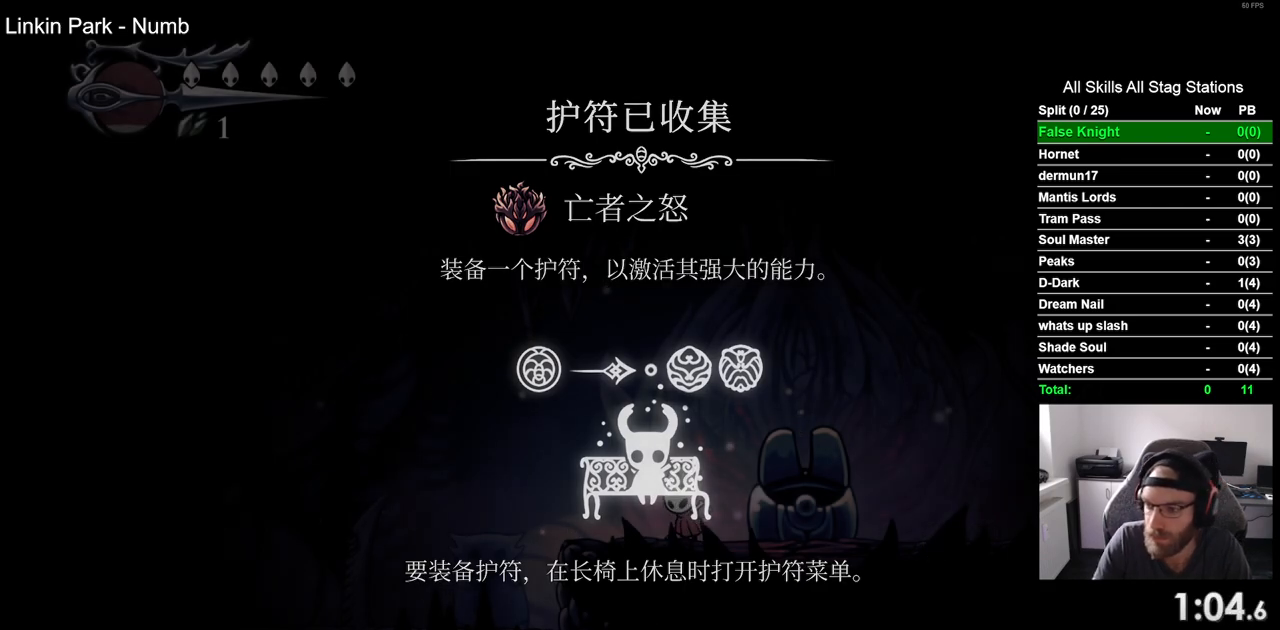
{"dt_ms": 500, "buttons": ["CROSS", "DPAD_LEFT"], "left_stick": "center", "right_stick": "center", "events": [[33, "CROSS", "down"], [117, "CROSS", "up"], [233, "CROSS", "down"], [333, "CROSS", "up"], [383, "DPAD_LEFT", "down"], [467, "CROSS", "down"]]}
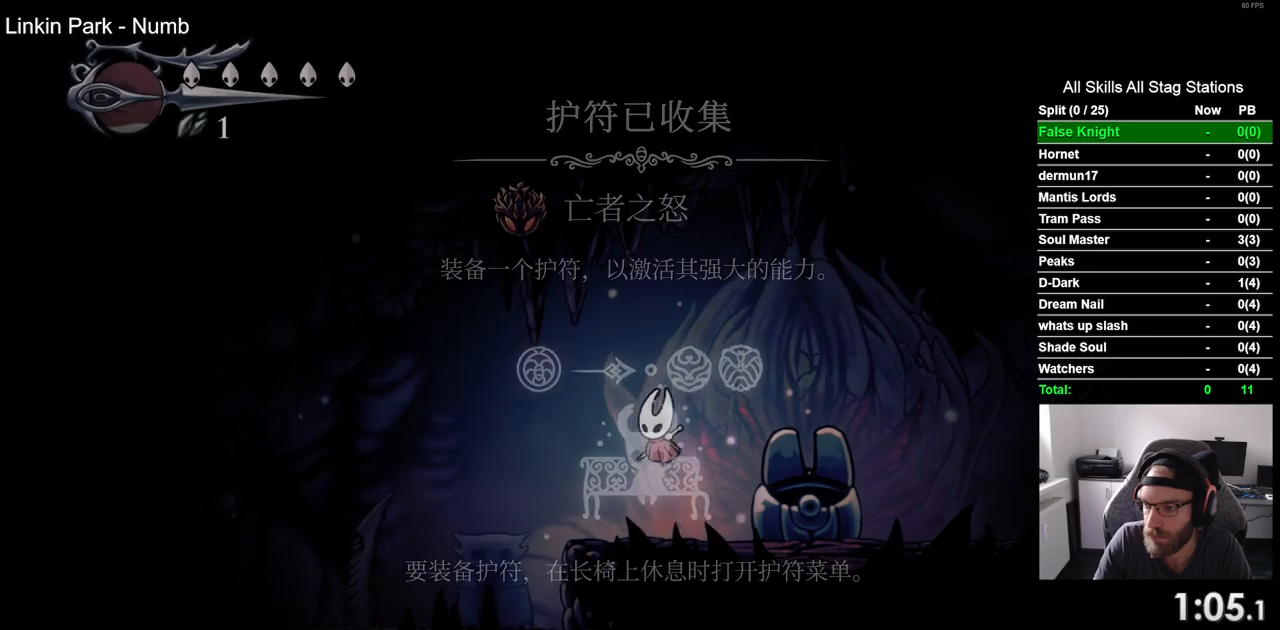
{"dt_ms": 500, "buttons": ["DPAD_LEFT"], "left_stick": "center", "right_stick": "center", "events": [[100, "CROSS", "up"]]}
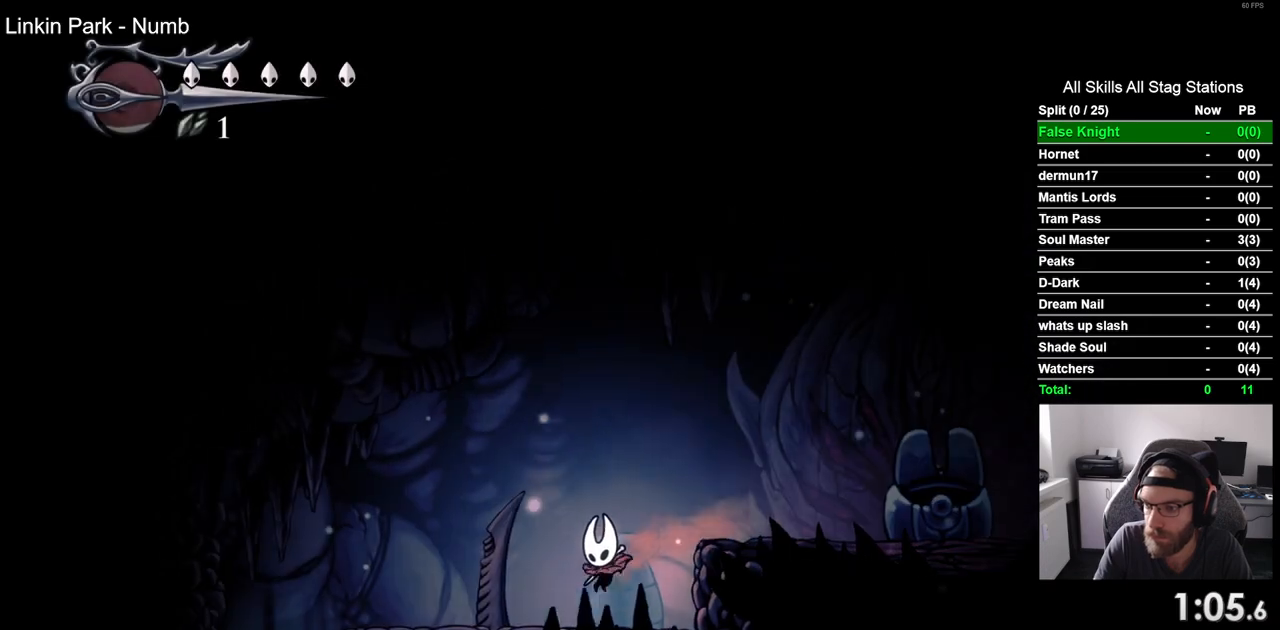
{"dt_ms": 500, "buttons": ["DPAD_LEFT"], "left_stick": "center", "right_stick": "center", "events": []}
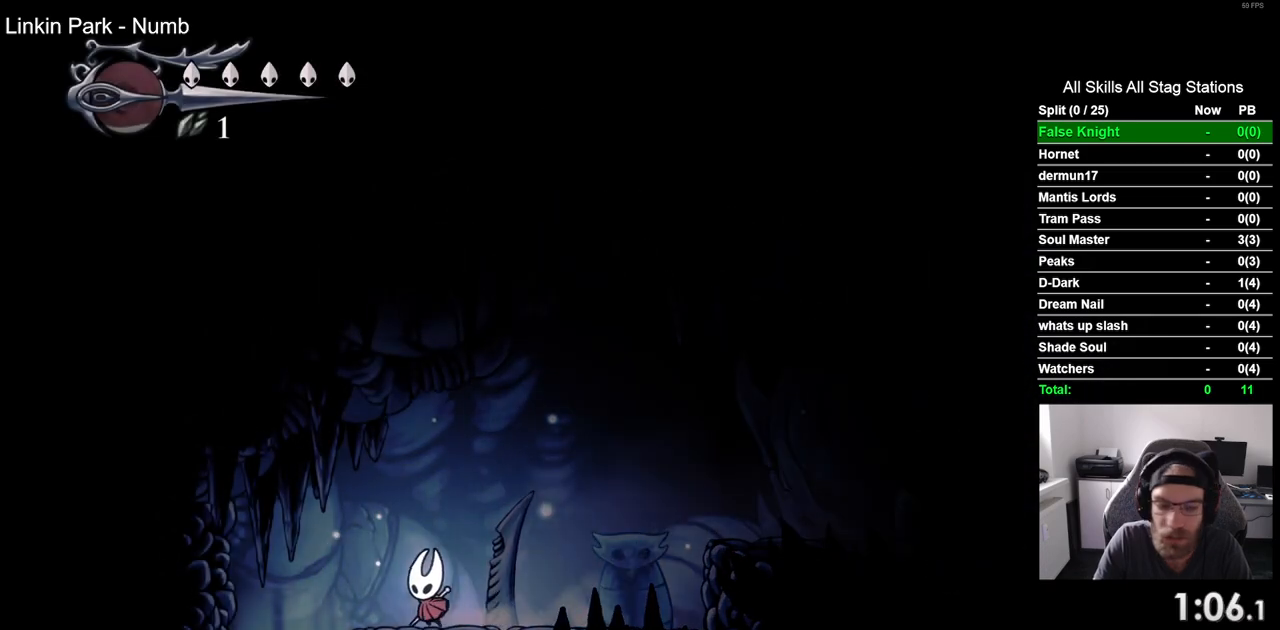
{"dt_ms": 500, "buttons": [], "left_stick": "center", "right_stick": "center", "events": [[300, "DPAD_LEFT", "up"]]}
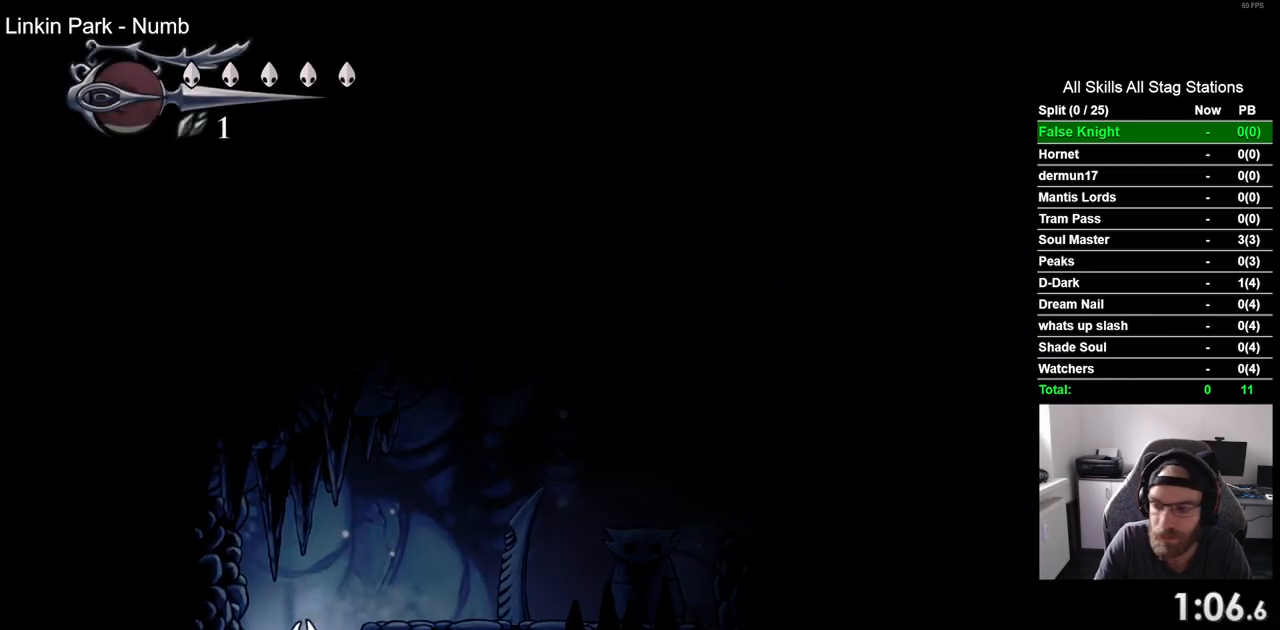
{"dt_ms": 500, "buttons": ["DPAD_LEFT"], "left_stick": "center", "right_stick": "center", "events": [[450, "DPAD_LEFT", "down"]]}
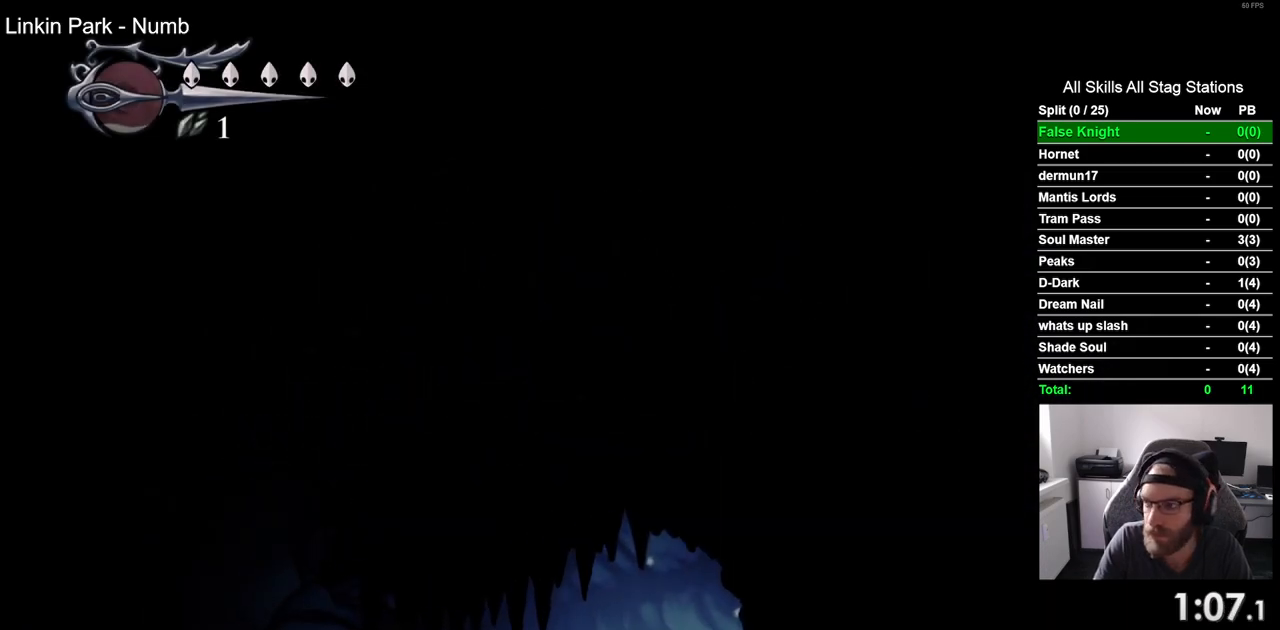
{"dt_ms": 500, "buttons": ["DPAD_LEFT"], "left_stick": "center", "right_stick": "center", "events": []}
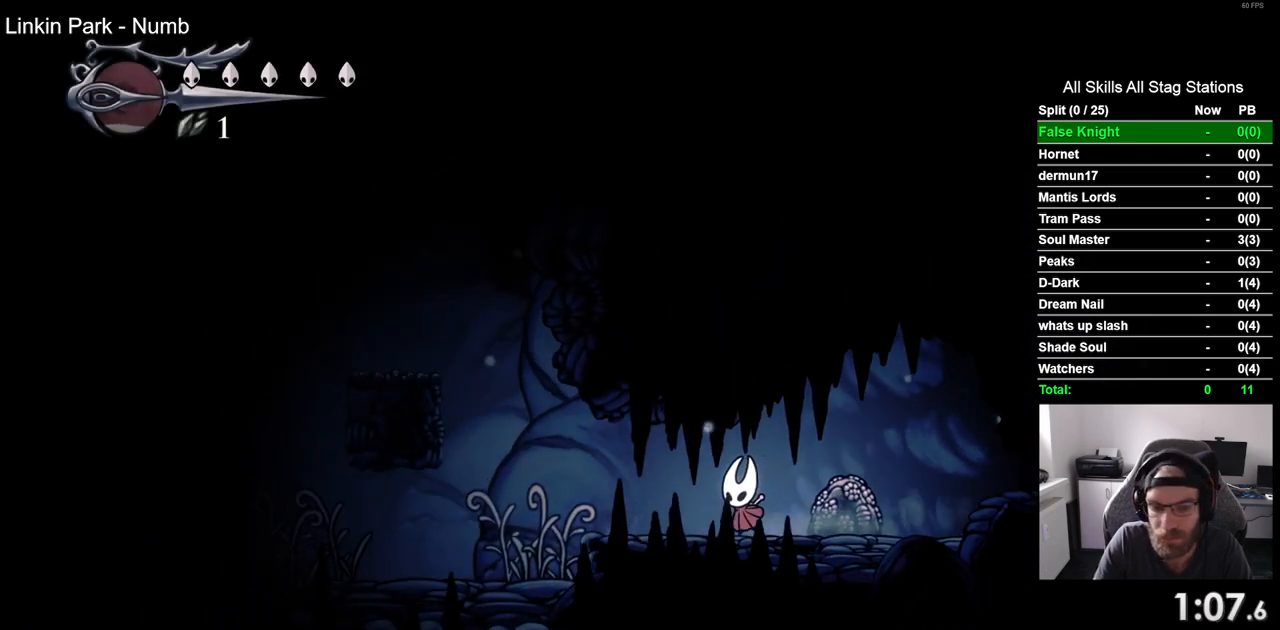
{"dt_ms": 500, "buttons": ["CROSS", "DPAD_LEFT"], "left_stick": "center", "right_stick": "center", "events": [[317, "CROSS", "down"]]}
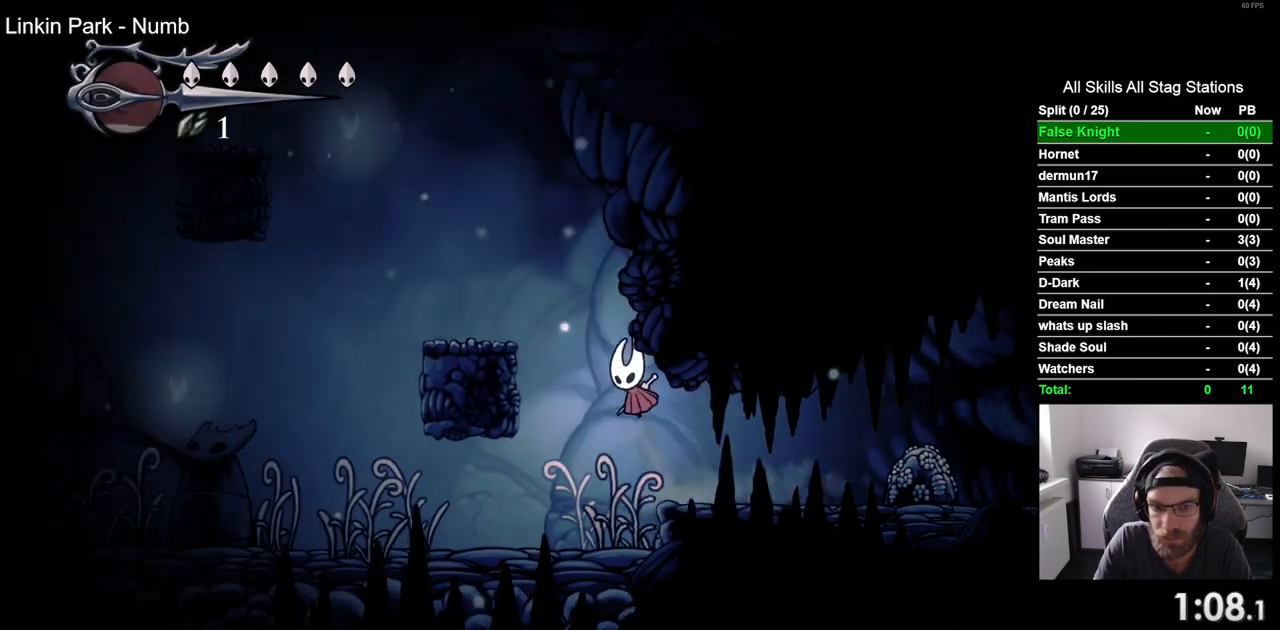
{"dt_ms": 500, "buttons": ["CROSS", "DPAD_LEFT"], "left_stick": "center", "right_stick": "center", "events": [[183, "CROSS", "up"], [483, "CROSS", "down"]]}
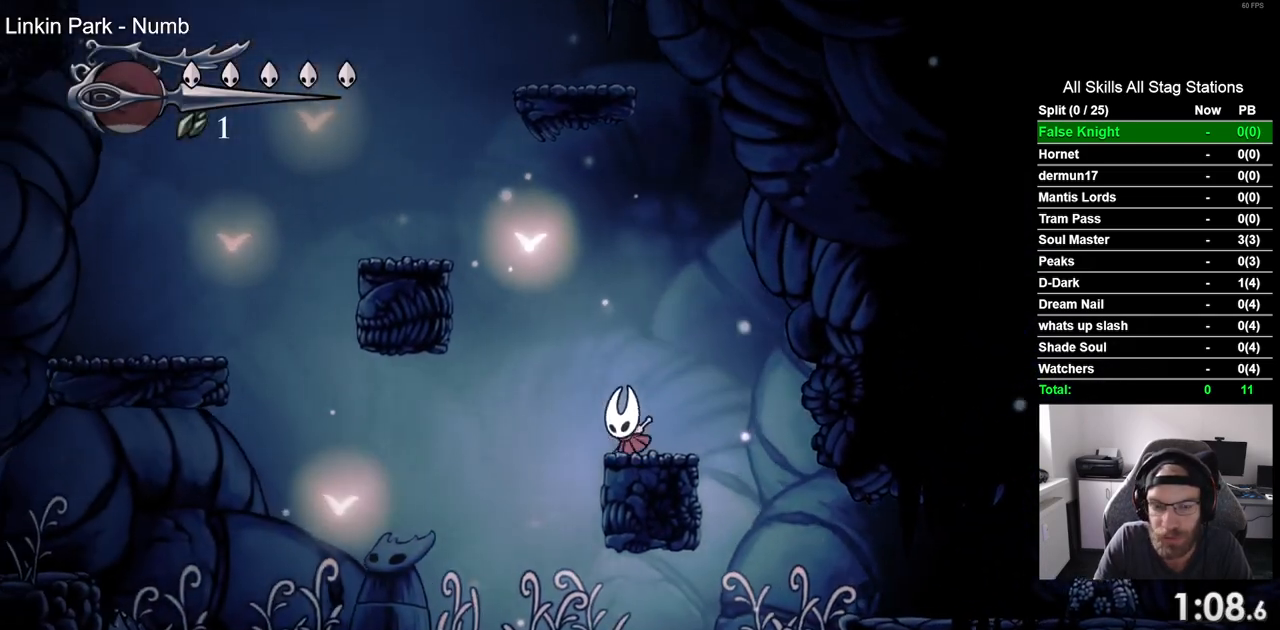
{"dt_ms": 500, "buttons": ["CROSS", "DPAD_LEFT"], "left_stick": "center", "right_stick": "center", "events": []}
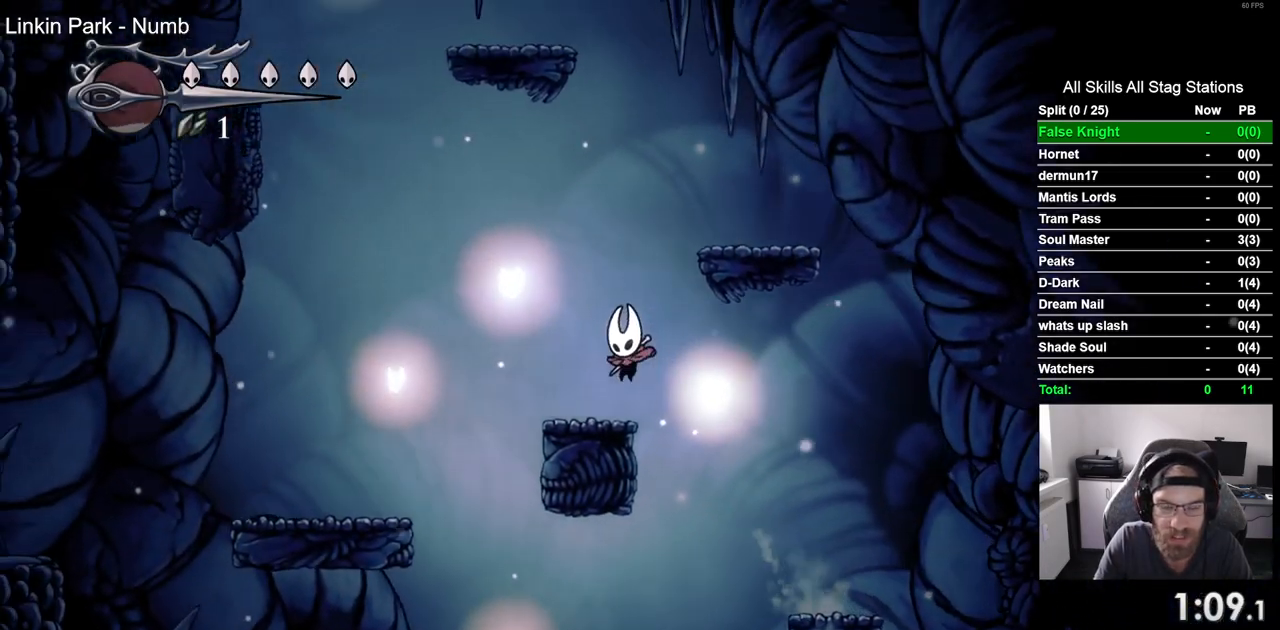
{"dt_ms": 1000, "buttons": ["CROSS", "DPAD_LEFT"], "left_stick": "center", "right_stick": "center"}
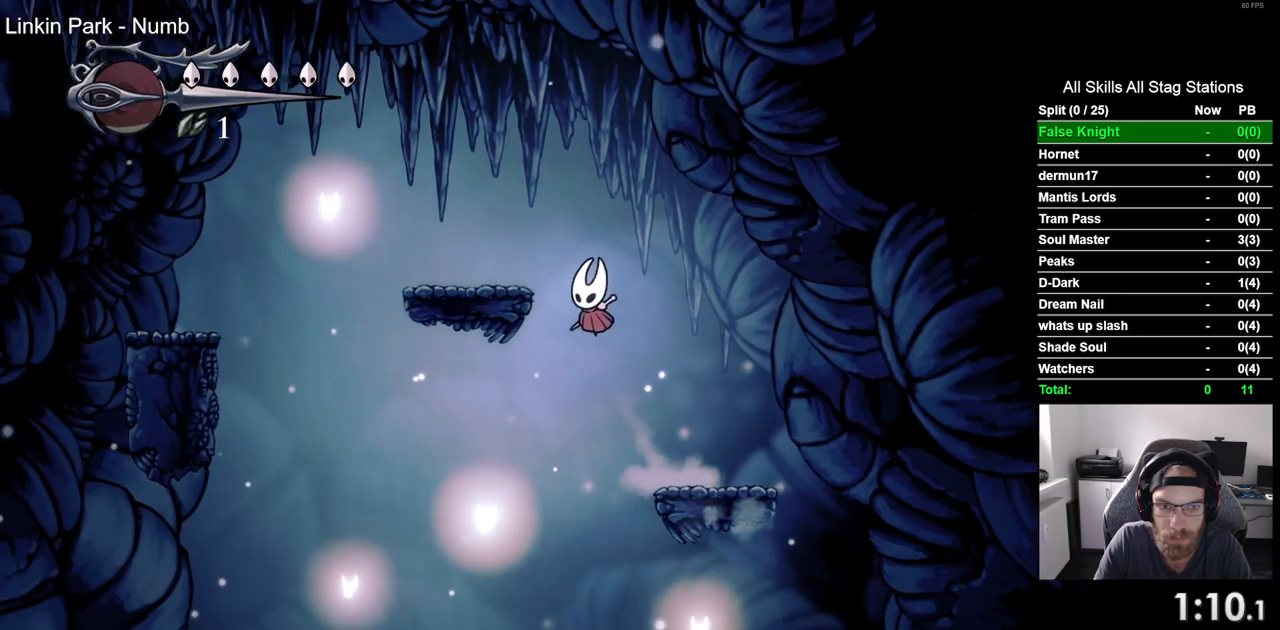
{"dt_ms": 500, "buttons": ["CROSS", "DPAD_LEFT"], "left_stick": "center", "right_stick": "center"}
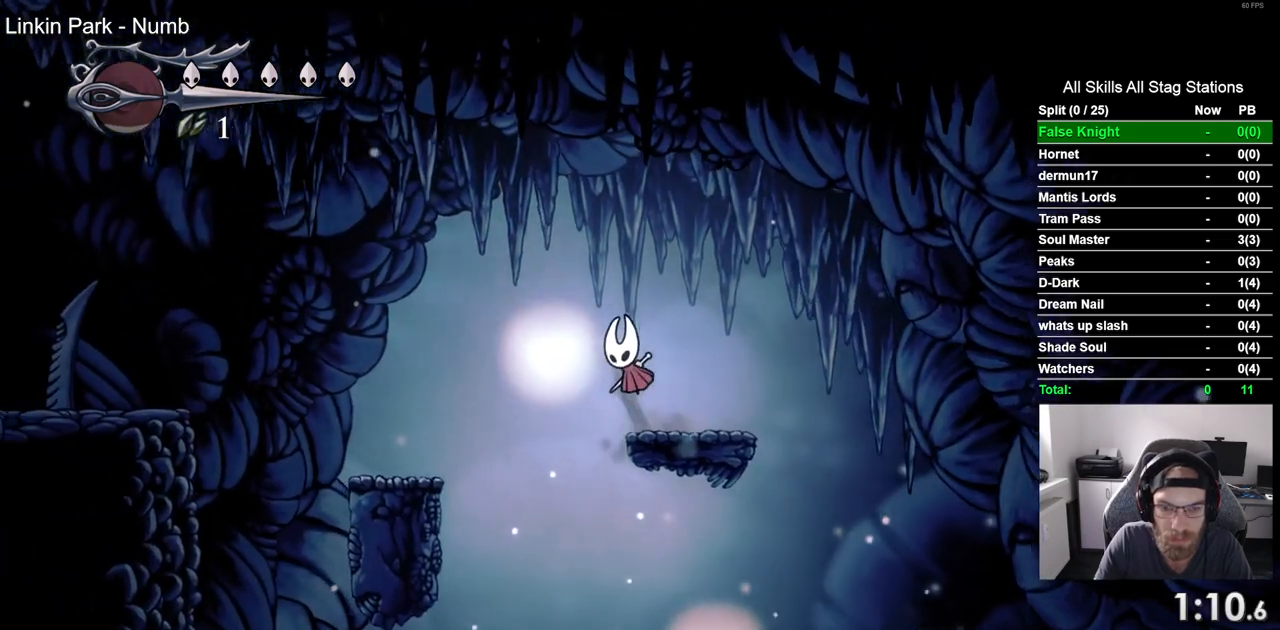
{"dt_ms": 500, "buttons": ["DPAD_LEFT"], "left_stick": "center", "right_stick": "center", "events": [[333, "CROSS", "up"]]}
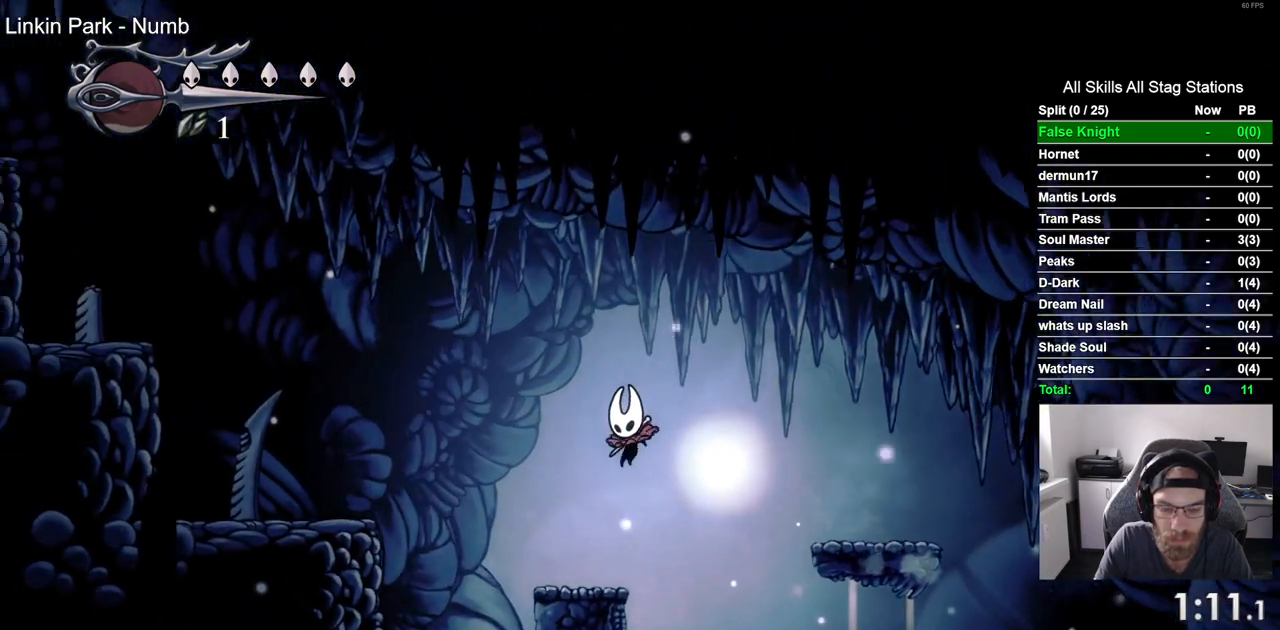
{"dt_ms": 500, "buttons": ["DPAD_LEFT"], "left_stick": "center", "right_stick": "center", "events": [[133, "CROSS", "down"], [450, "CROSS", "up"]]}
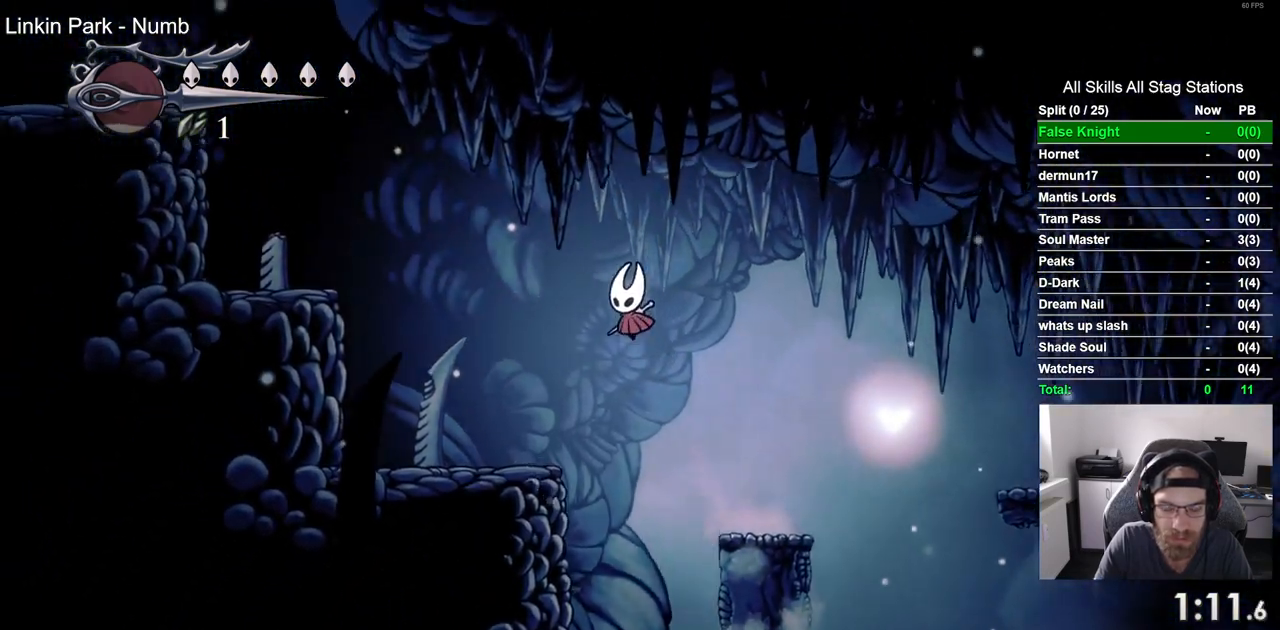
{"dt_ms": 500, "buttons": ["CROSS", "DPAD_LEFT"], "left_stick": "center", "right_stick": "center", "events": [[317, "CROSS", "down"]]}
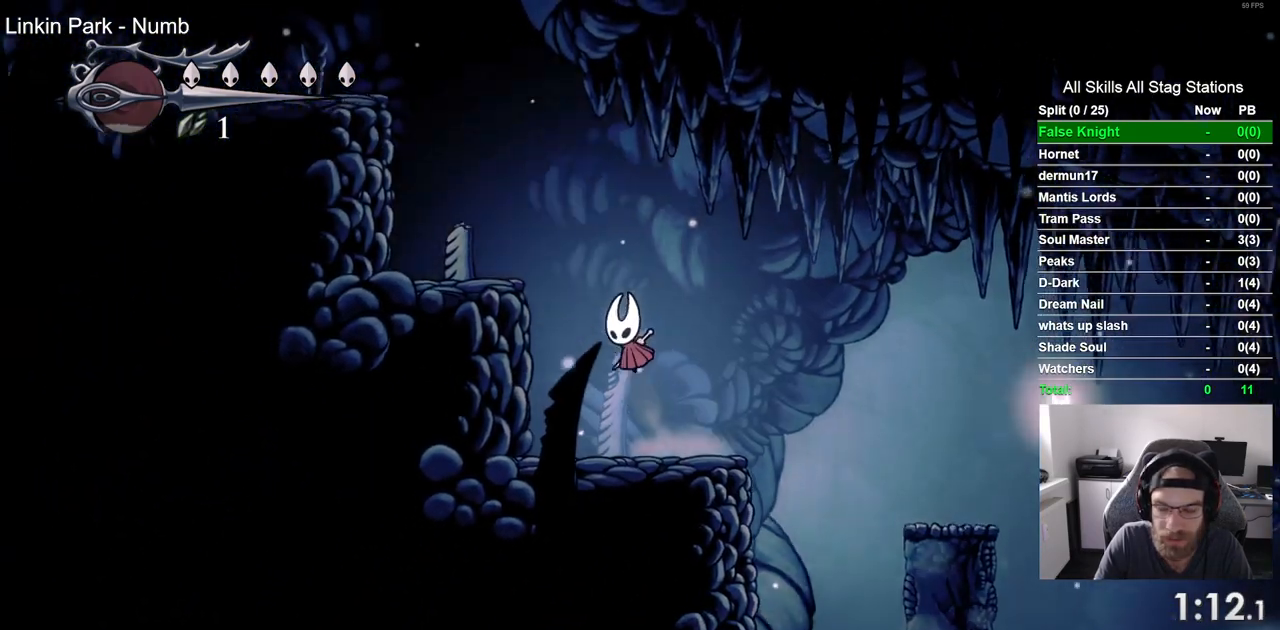
{"dt_ms": 500, "buttons": ["CROSS", "DPAD_LEFT"], "left_stick": "center", "right_stick": "center", "events": [[183, "CROSS", "up"], [433, "CROSS", "down"]]}
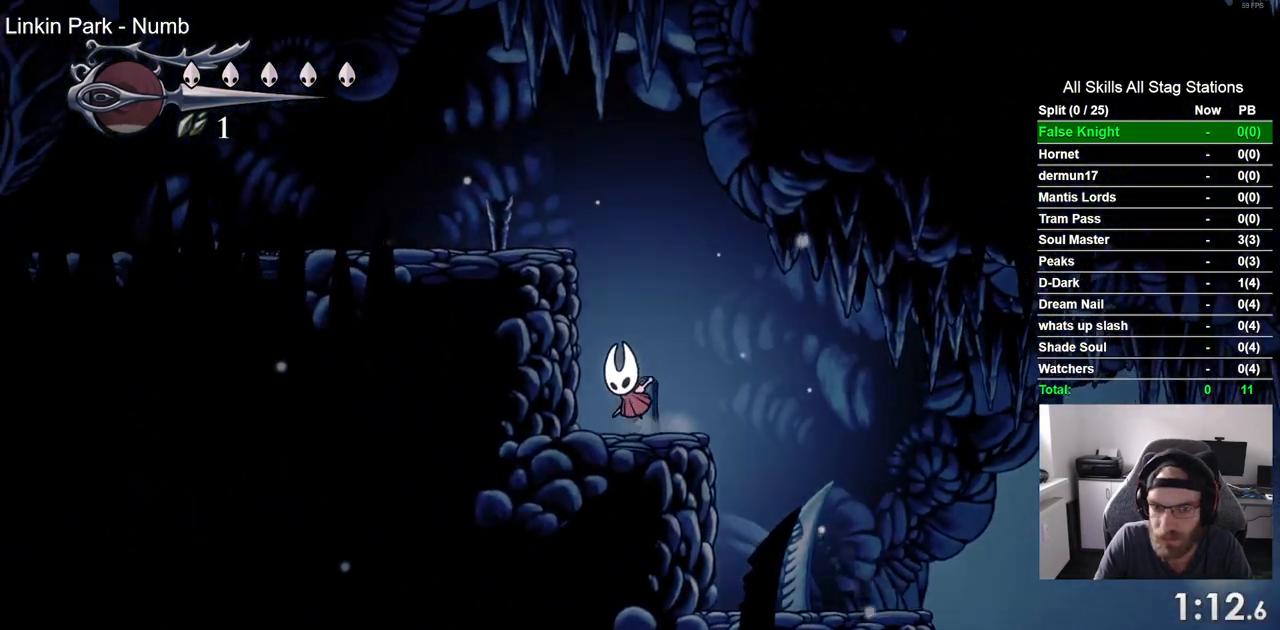
{"dt_ms": 500, "buttons": ["DPAD_LEFT"], "left_stick": "center", "right_stick": "center", "events": [[333, "CROSS", "up"]]}
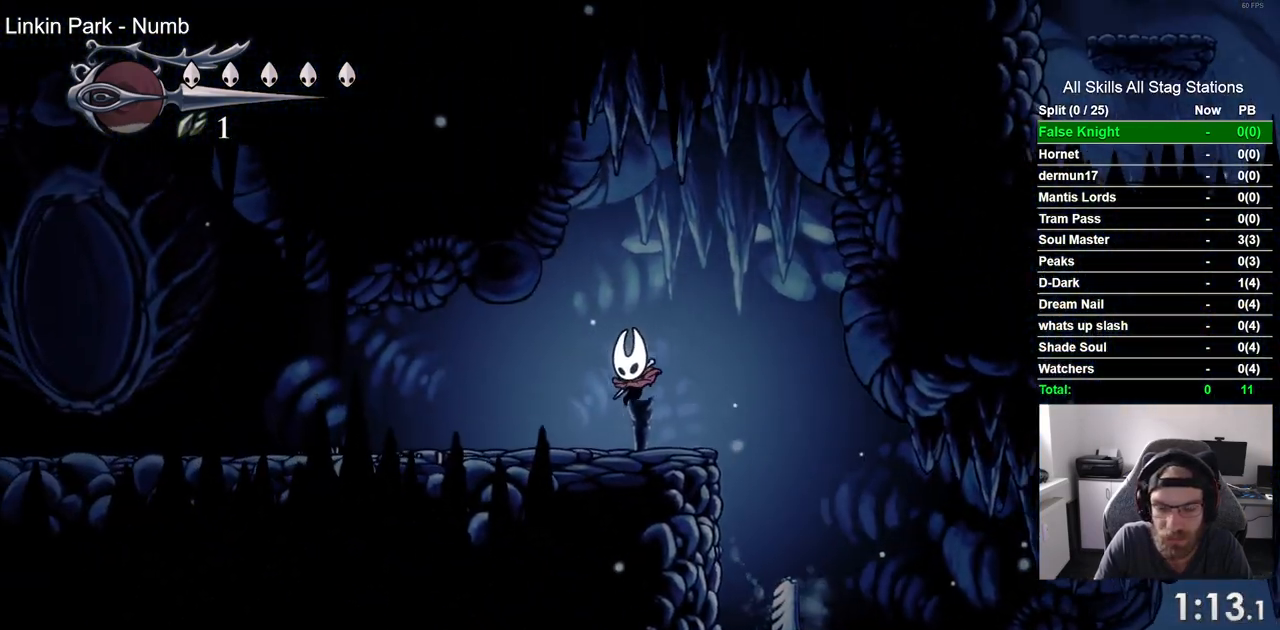
{"dt_ms": 500, "buttons": ["SQUARE", "DPAD_LEFT"], "left_stick": "center", "right_stick": "center", "events": [[67, "SQUARE", "down"], [233, "SQUARE", "up"], [500, "SQUARE", "down"]]}